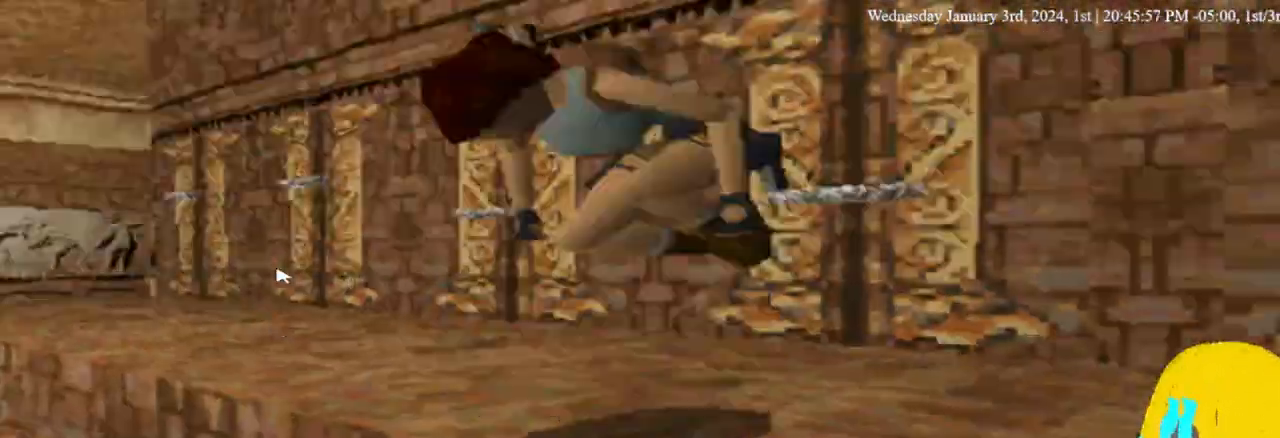
Gameplay with a controller (PlayStation layout); each line is a JSON object with the inputs held at the frame after it. "events" lists button and stick changes between this image and that frame as [ms after this image, input, new state], when the widget could be followed in between. Not read: R1.
{"buttons": ["DPAD_DOWN", "DPAD_RIGHT"], "left_stick": "center", "right_stick": "center", "events": [[100, "DPAD_UP", "down"], [233, "DPAD_RIGHT", "down"], [233, "DPAD_UP", "up"]]}
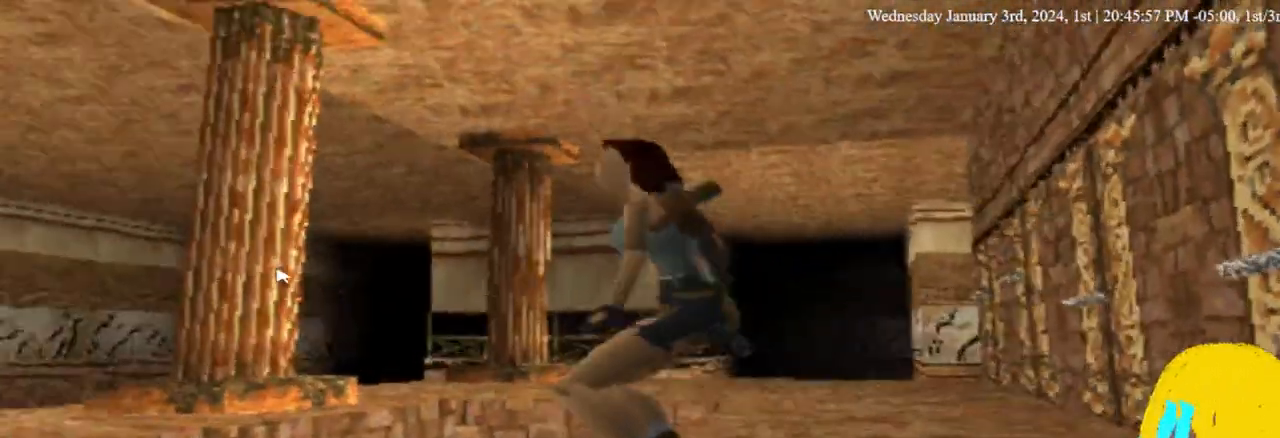
{"buttons": ["DPAD_RIGHT"], "left_stick": "center", "right_stick": "center", "events": [[333, "DPAD_DOWN", "up"]]}
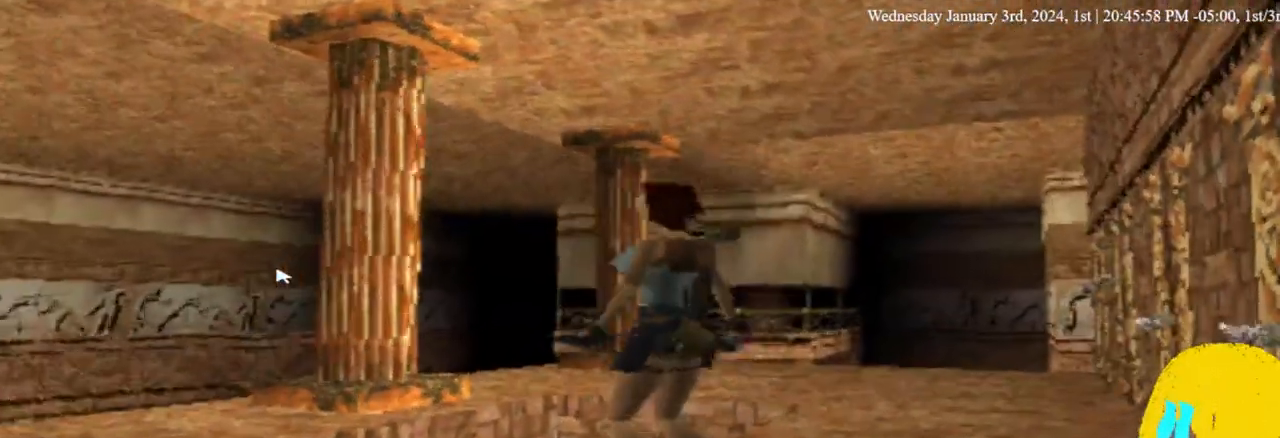
{"buttons": ["DPAD_RIGHT"], "left_stick": "center", "right_stick": "center", "events": []}
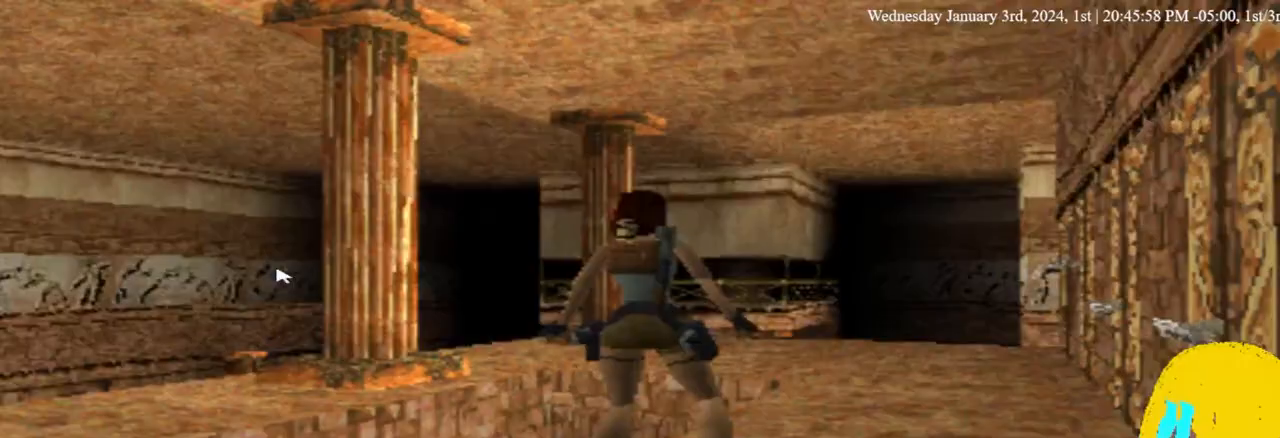
{"buttons": ["DPAD_RIGHT"], "left_stick": "center", "right_stick": "center", "events": []}